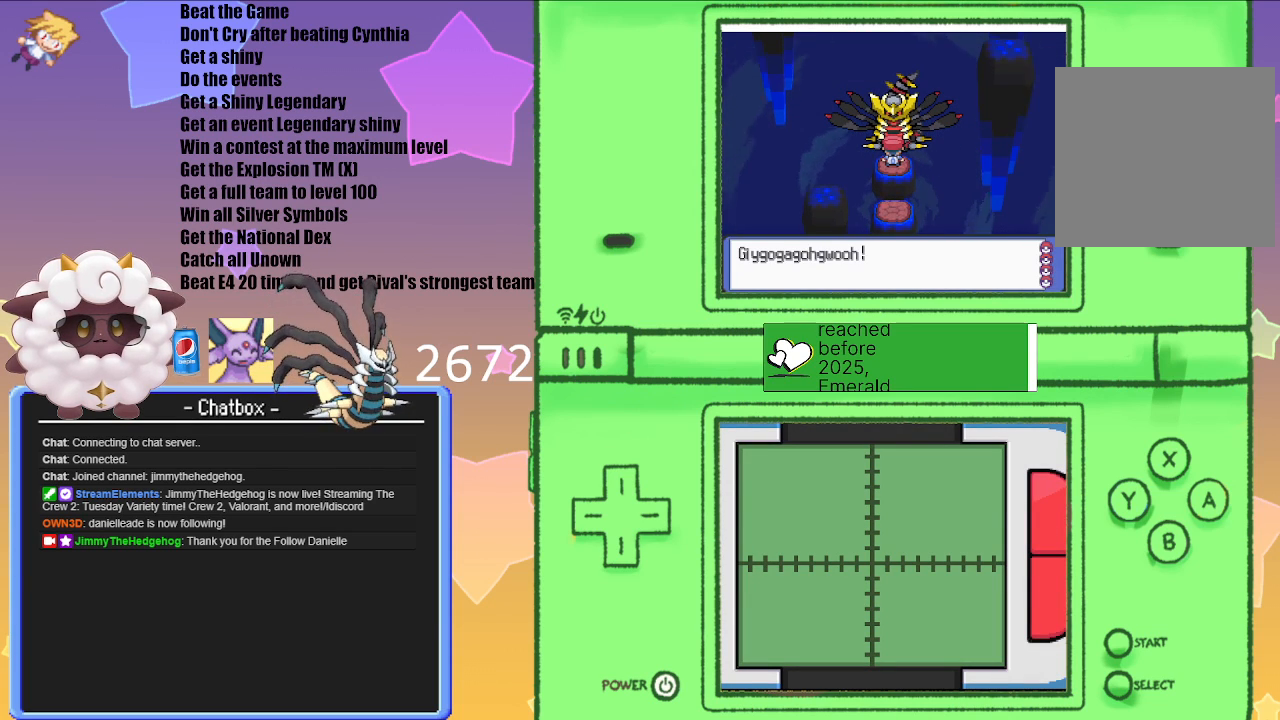
Gameplay with a controller (Nintendo layout); each line is a JSON object with the inputs held at the frame after it. "events" lists button and stick changes between this image and that frame as [ms after this image, input, new state], when the widget could be followed in between. Not read: L3 R3.
{"buttons": ["A"], "left_stick": "center", "right_stick": "center", "events": [[17, "A", "up"], [483, "A", "down"]]}
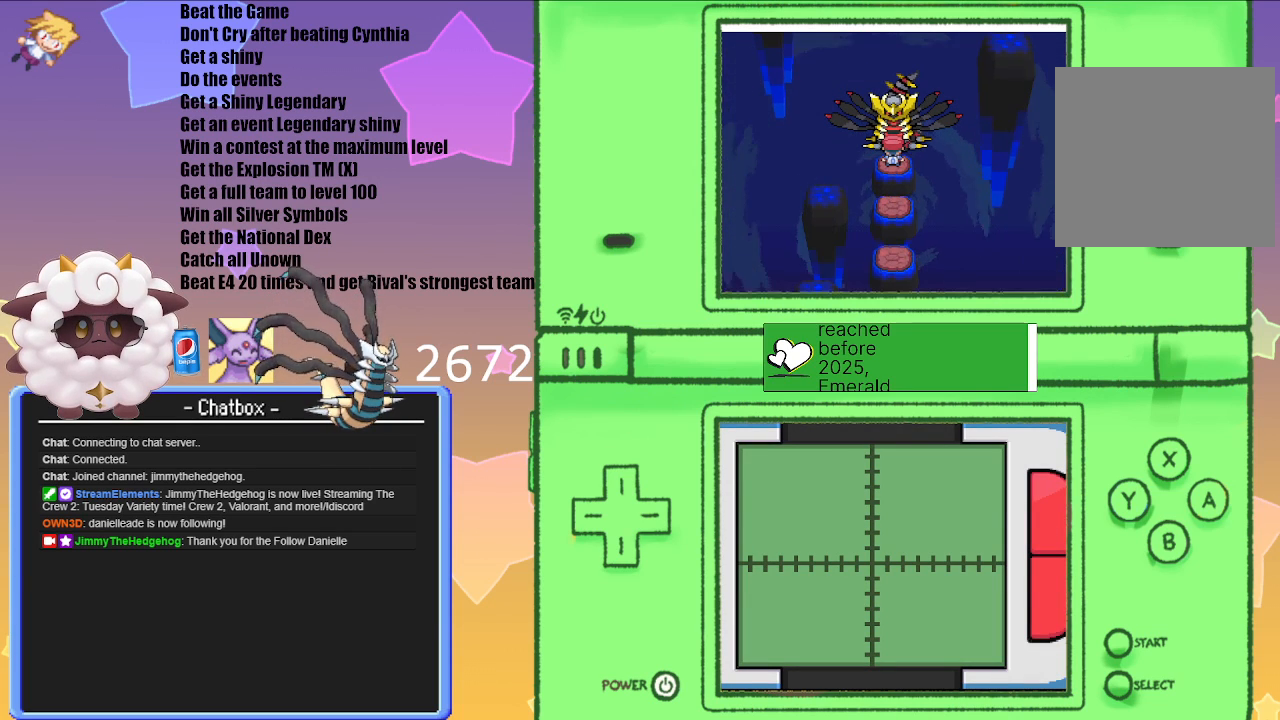
{"buttons": [], "left_stick": "center", "right_stick": "center", "events": [[317, "A", "up"]]}
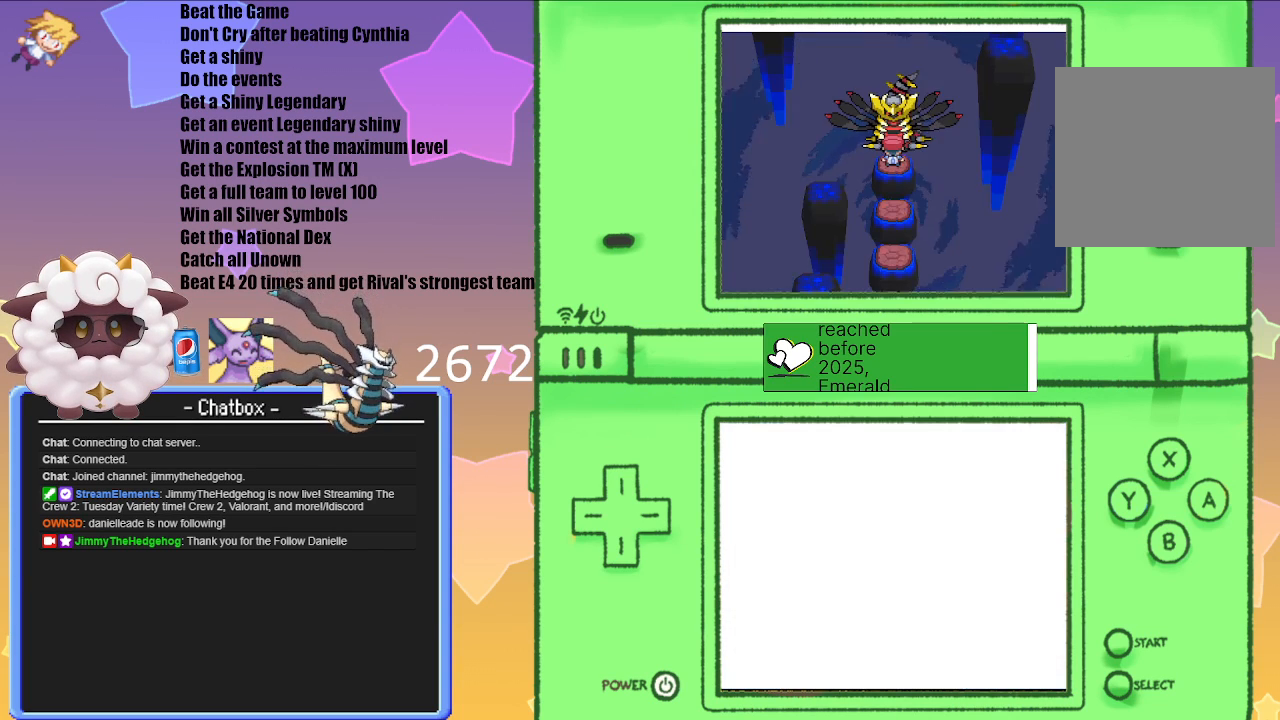
{"buttons": [], "left_stick": "center", "right_stick": "center", "events": []}
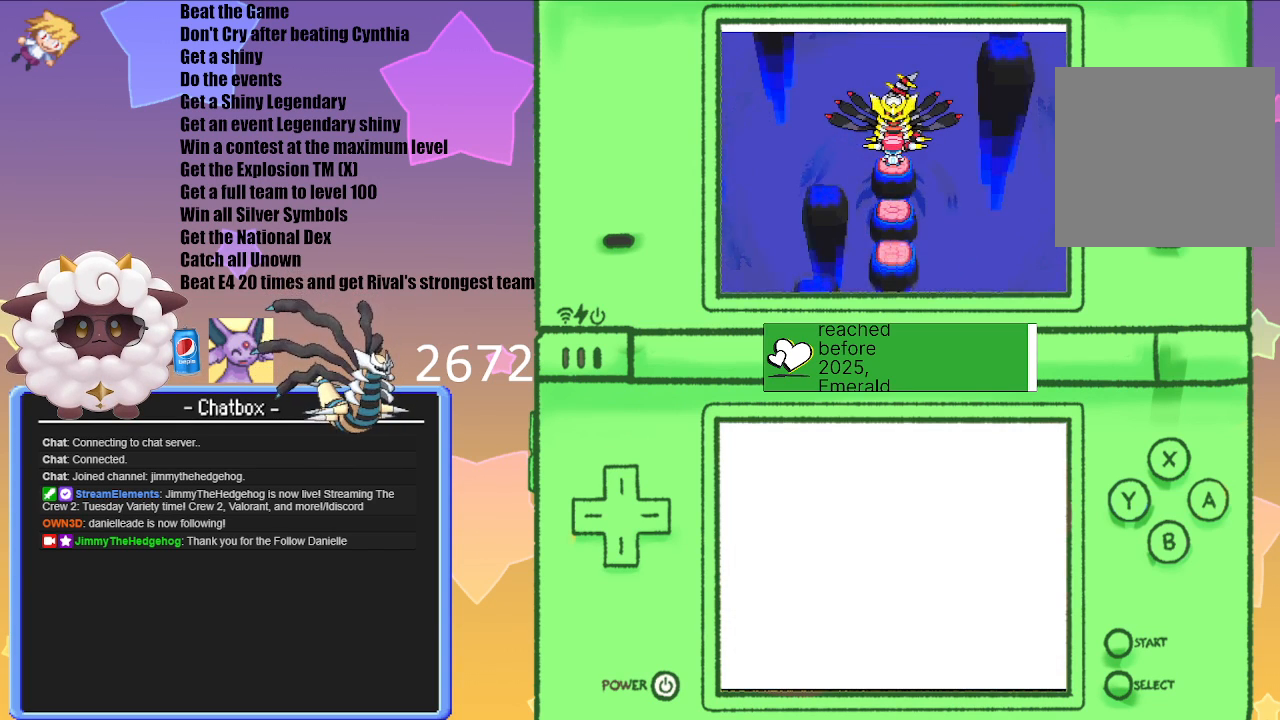
{"buttons": ["L1"], "left_stick": "center", "right_stick": "center", "events": [[300, "L1", "down"]]}
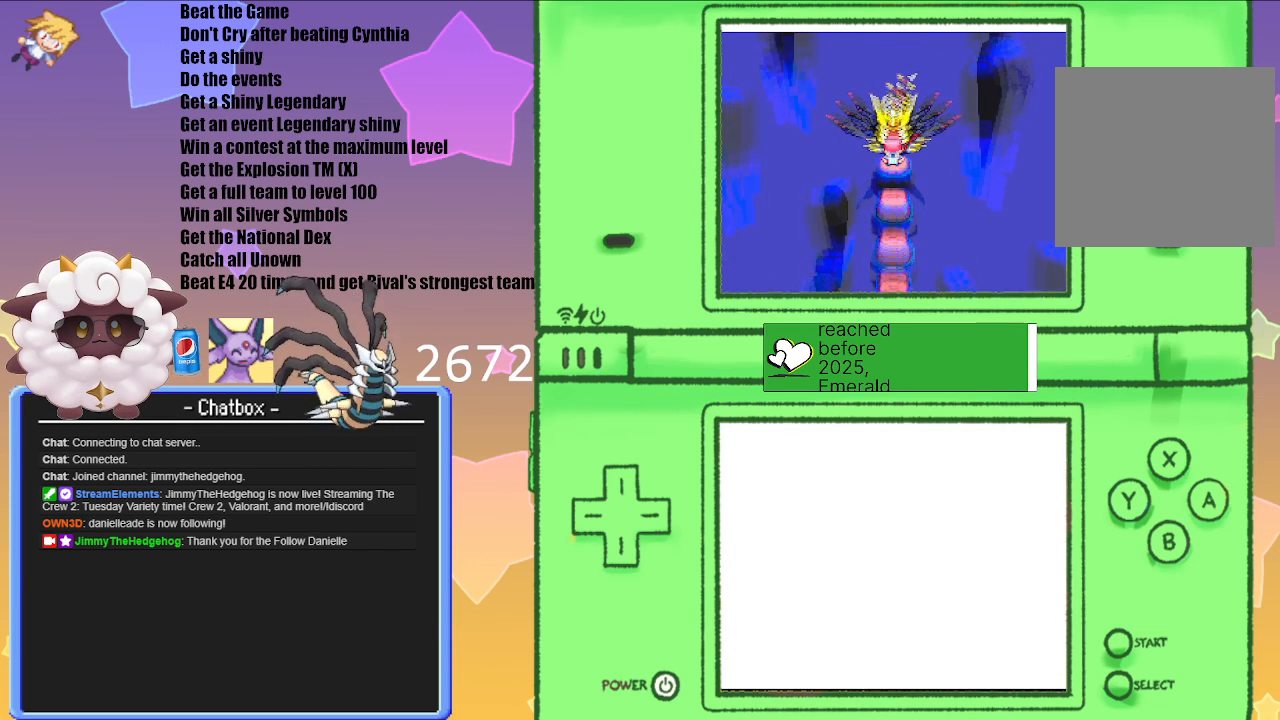
{"buttons": ["L1"], "left_stick": "center", "right_stick": "center", "events": []}
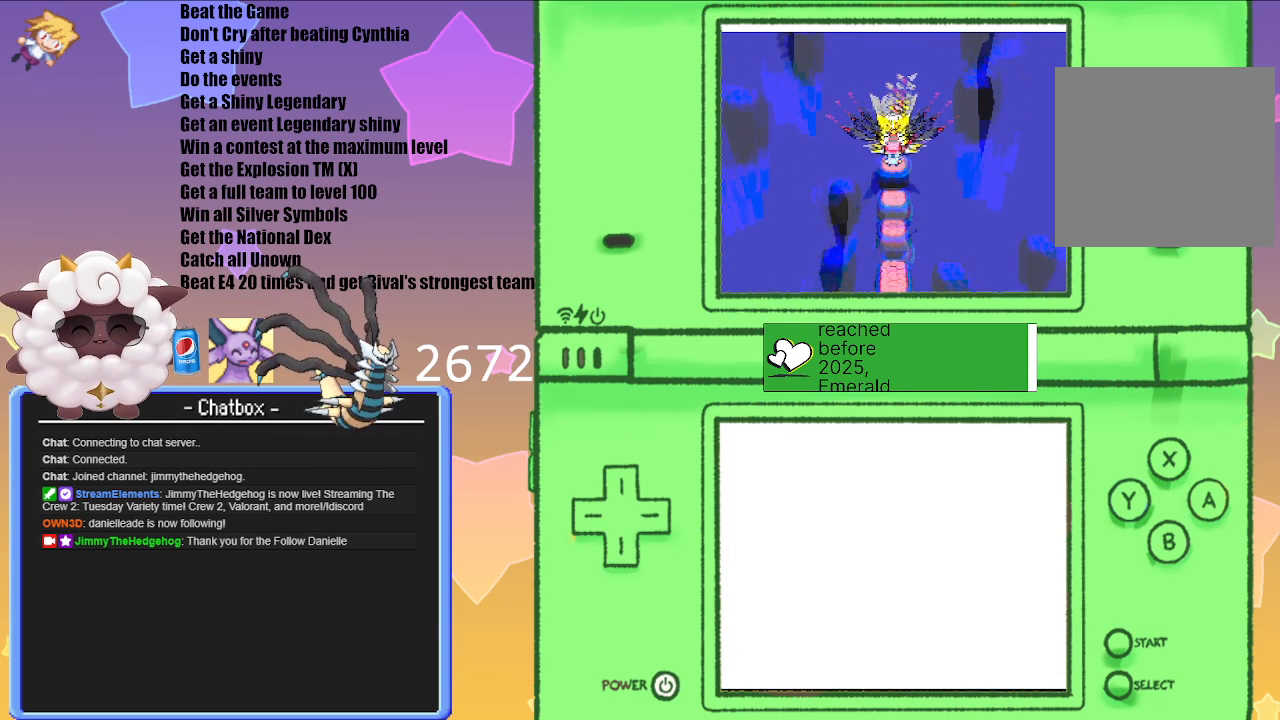
{"buttons": ["L1"], "left_stick": "center", "right_stick": "center", "events": []}
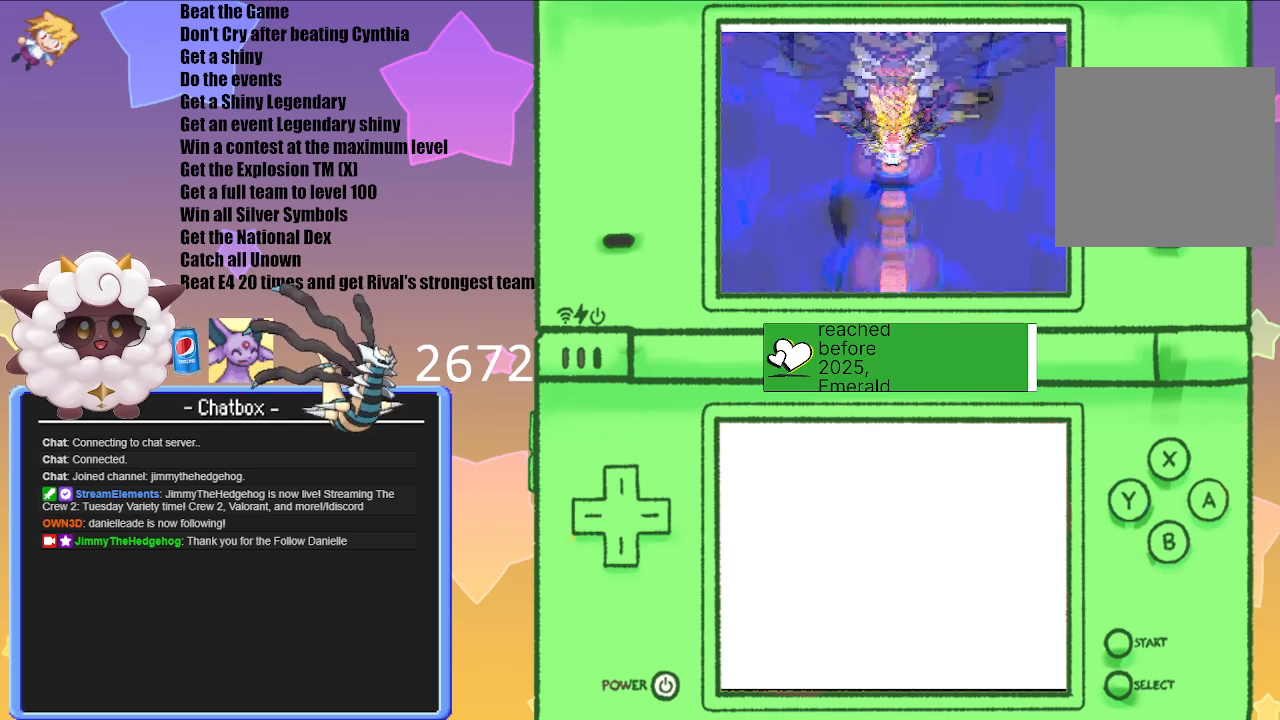
{"buttons": ["L1"], "left_stick": "center", "right_stick": "center", "events": []}
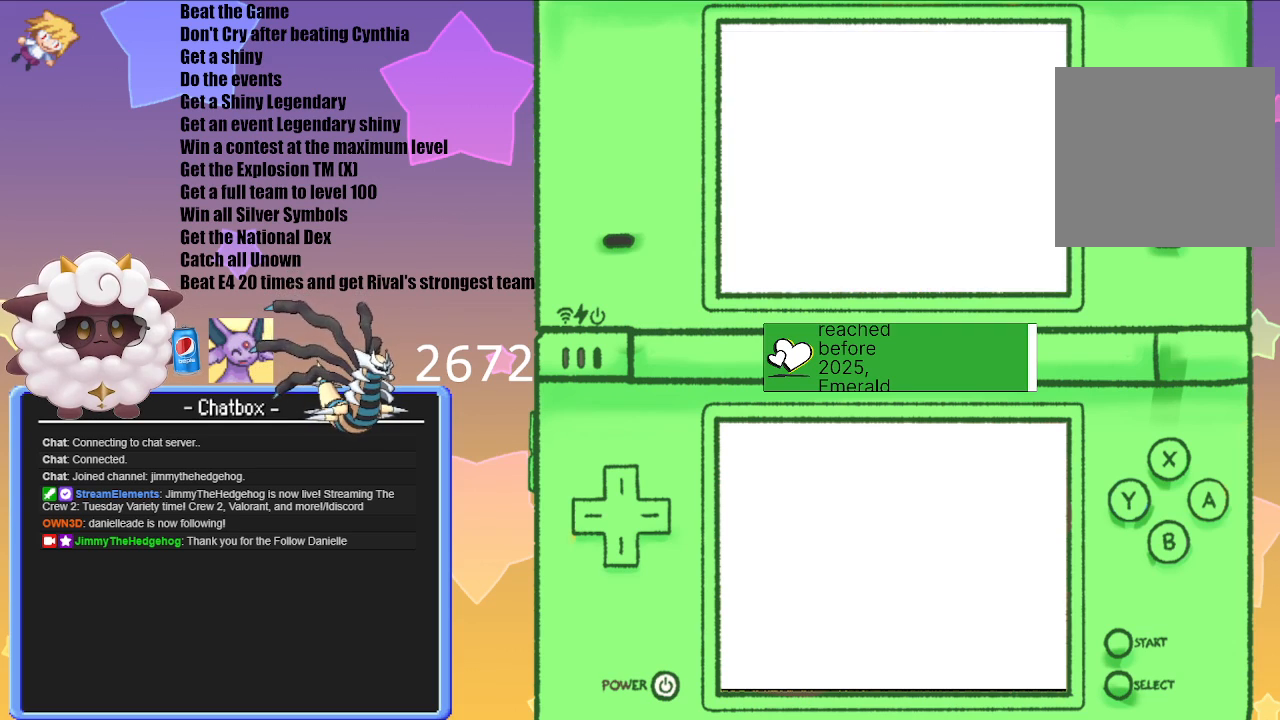
{"buttons": ["L1"], "left_stick": "center", "right_stick": "center", "events": []}
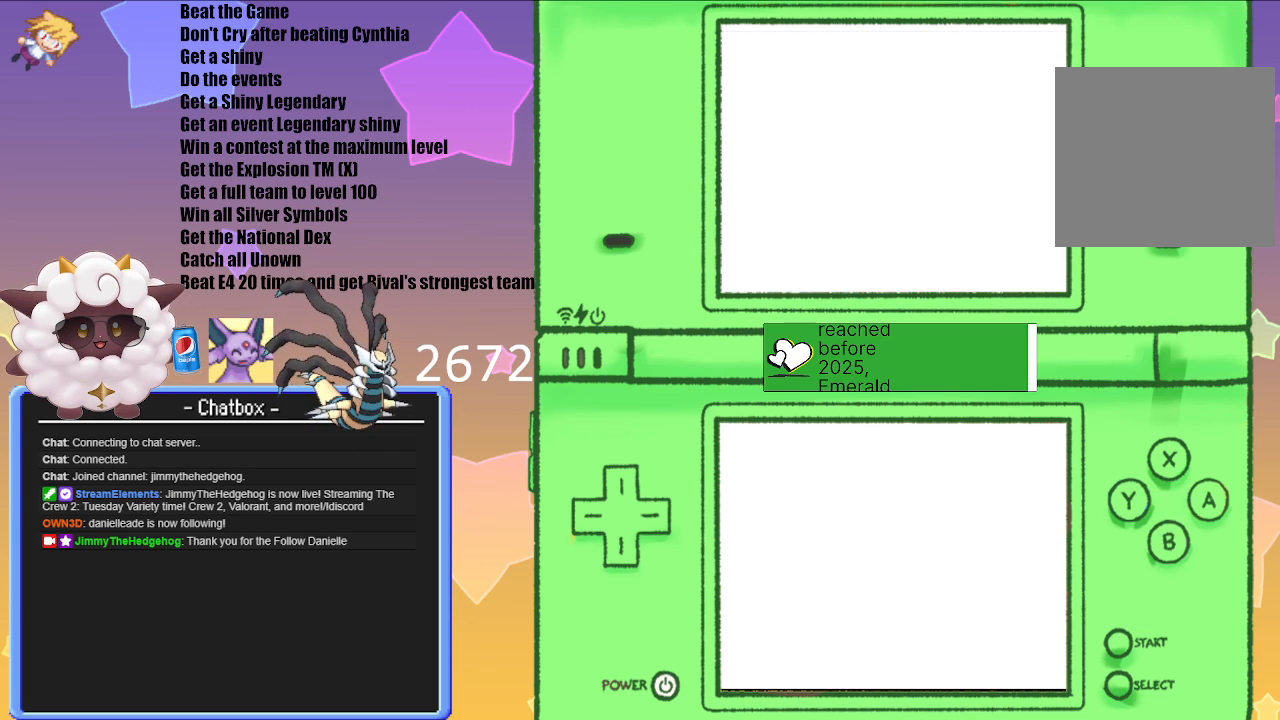
{"buttons": ["L1"], "left_stick": "center", "right_stick": "center", "events": []}
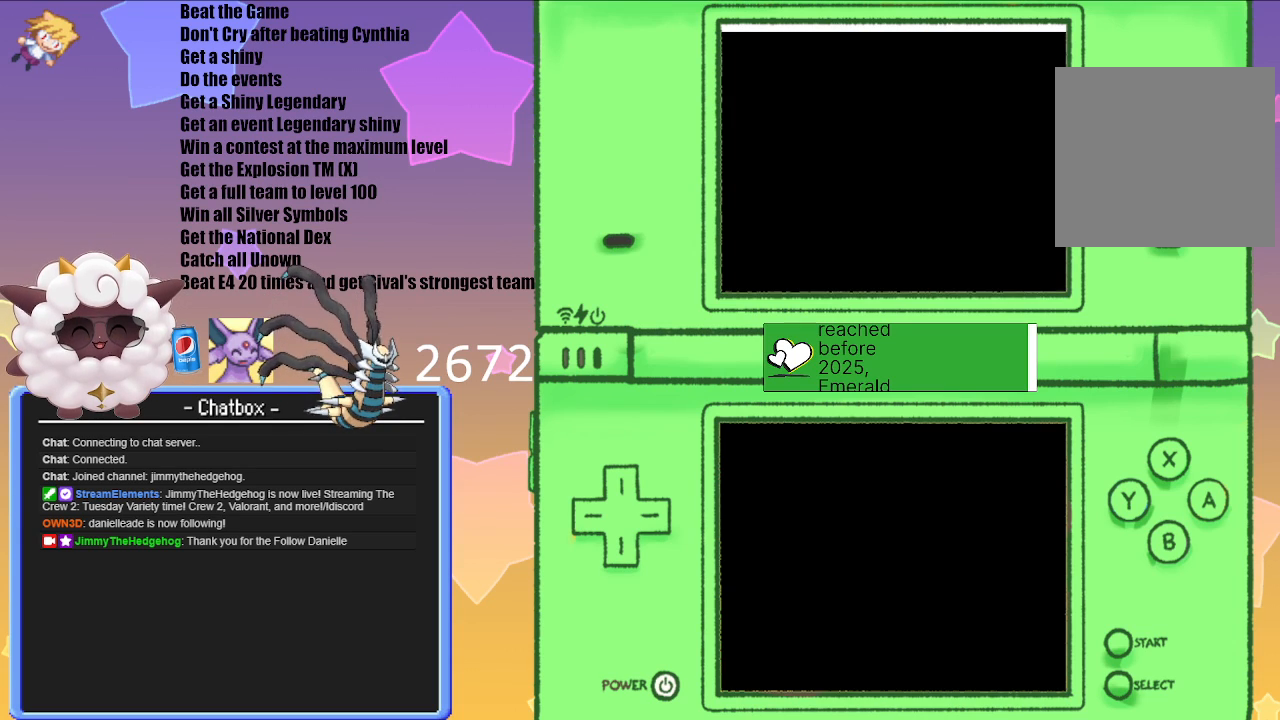
{"buttons": ["L1"], "left_stick": "center", "right_stick": "center", "events": []}
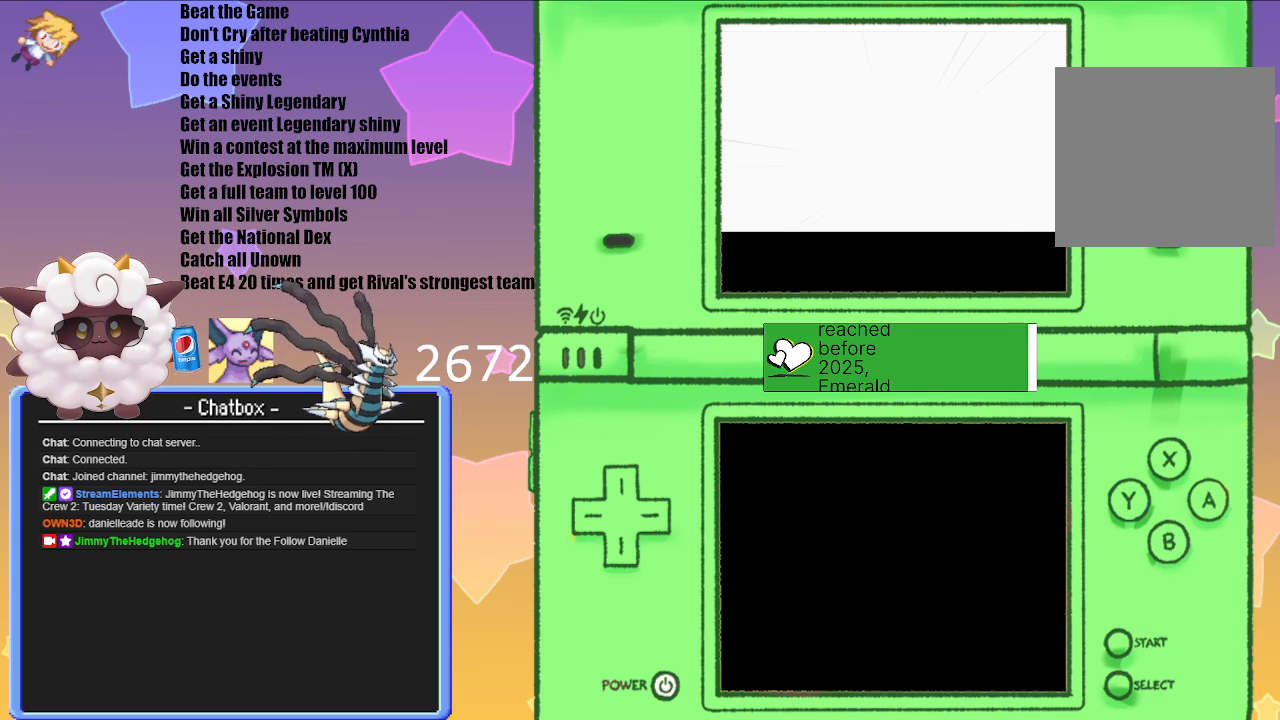
{"buttons": ["L1"], "left_stick": "center", "right_stick": "center", "events": []}
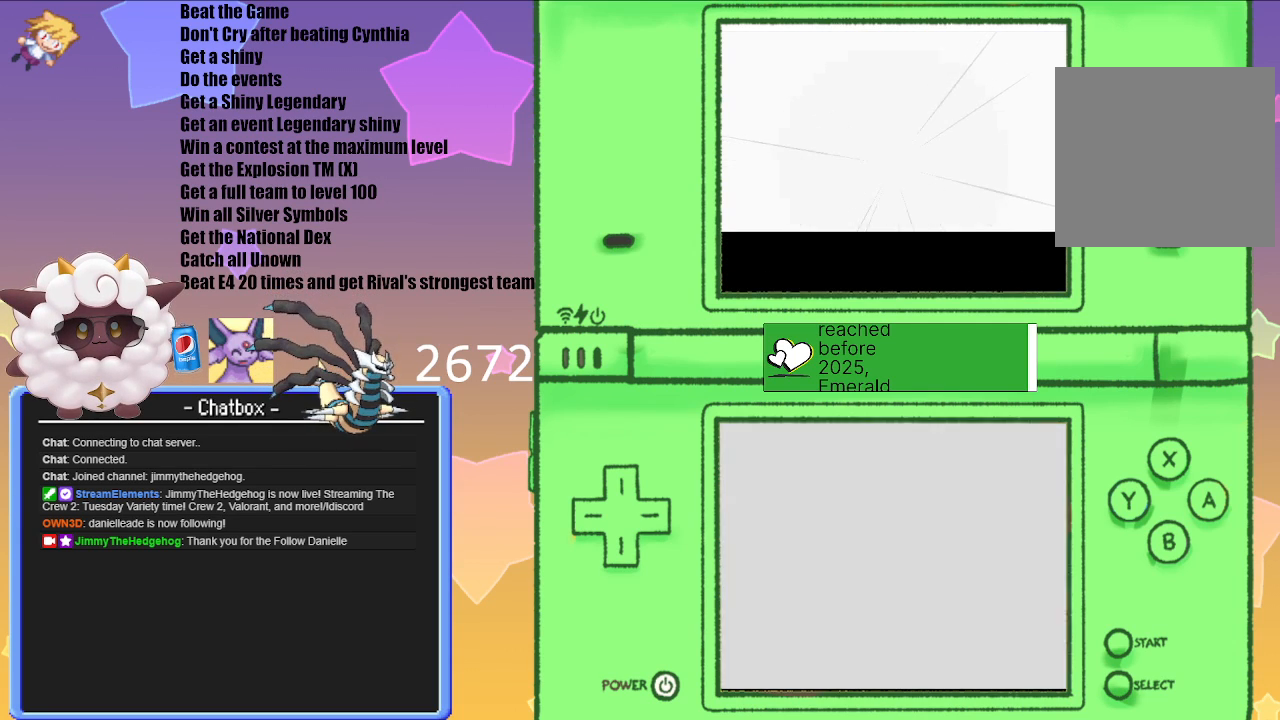
{"buttons": ["L1"], "left_stick": "center", "right_stick": "center", "events": []}
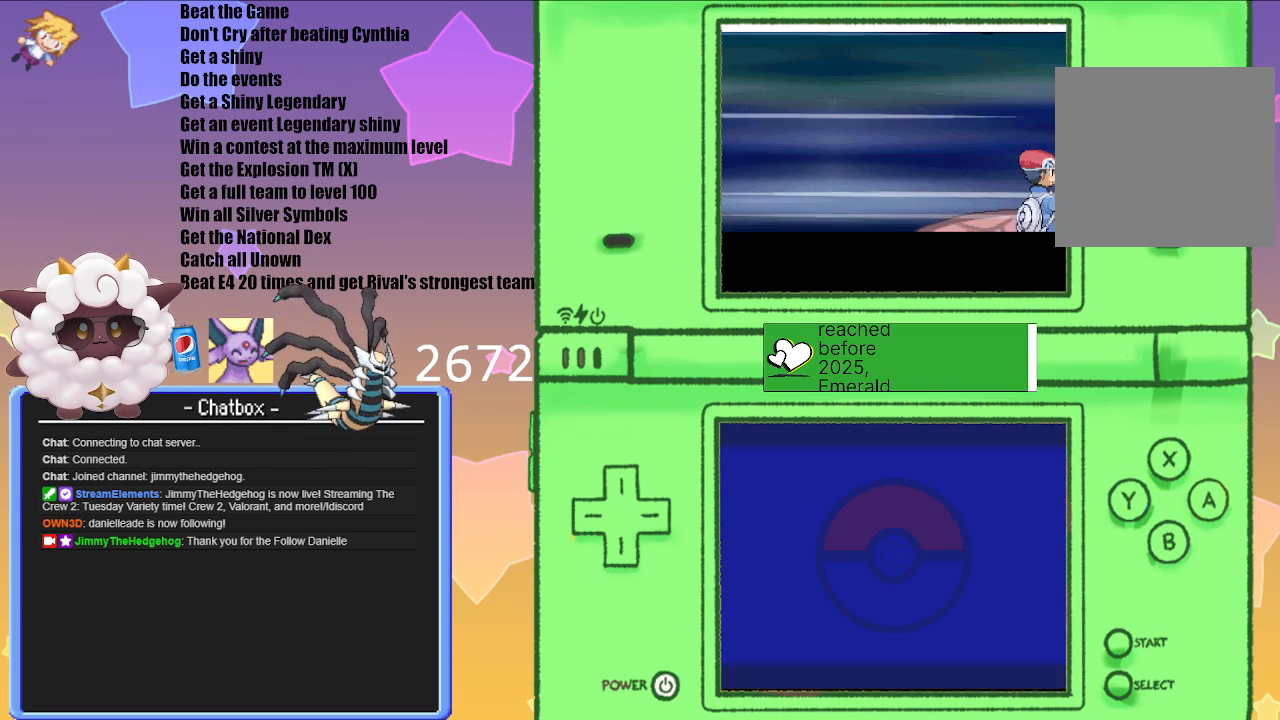
{"buttons": ["L1"], "left_stick": "center", "right_stick": "center", "events": []}
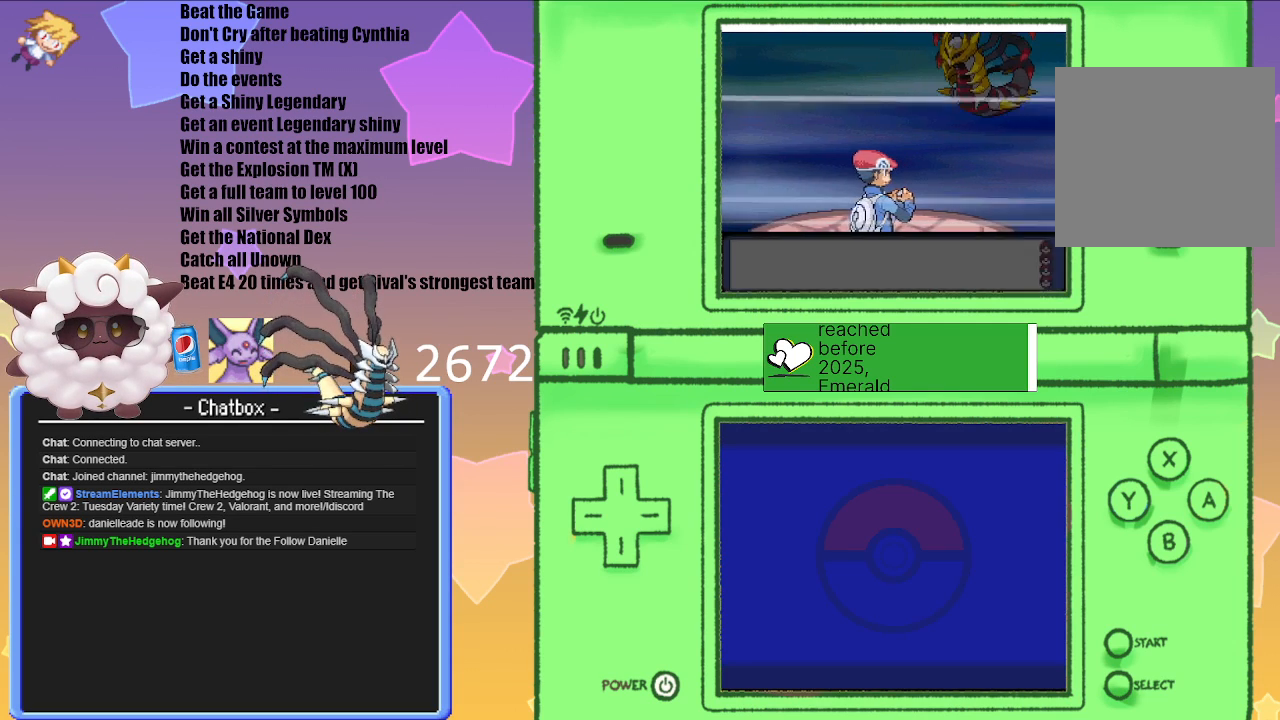
{"buttons": ["L1"], "left_stick": "center", "right_stick": "center", "events": []}
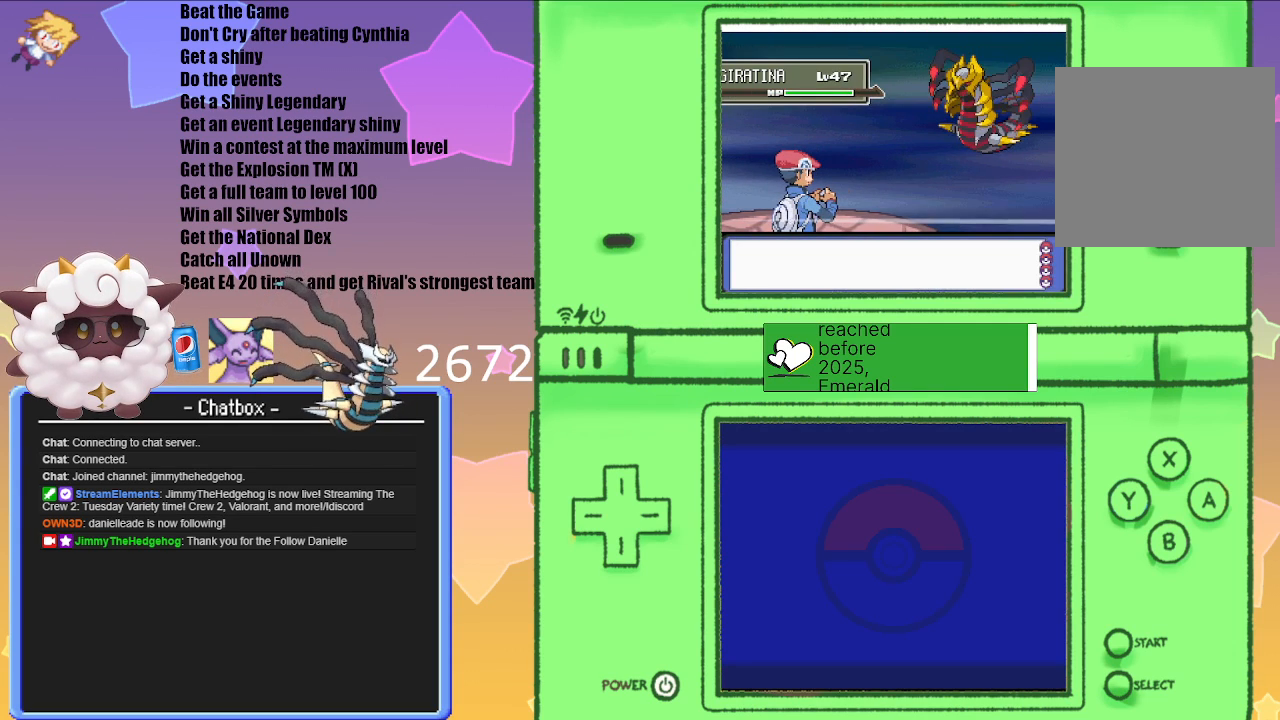
{"buttons": ["L1"], "left_stick": "center", "right_stick": "center", "events": []}
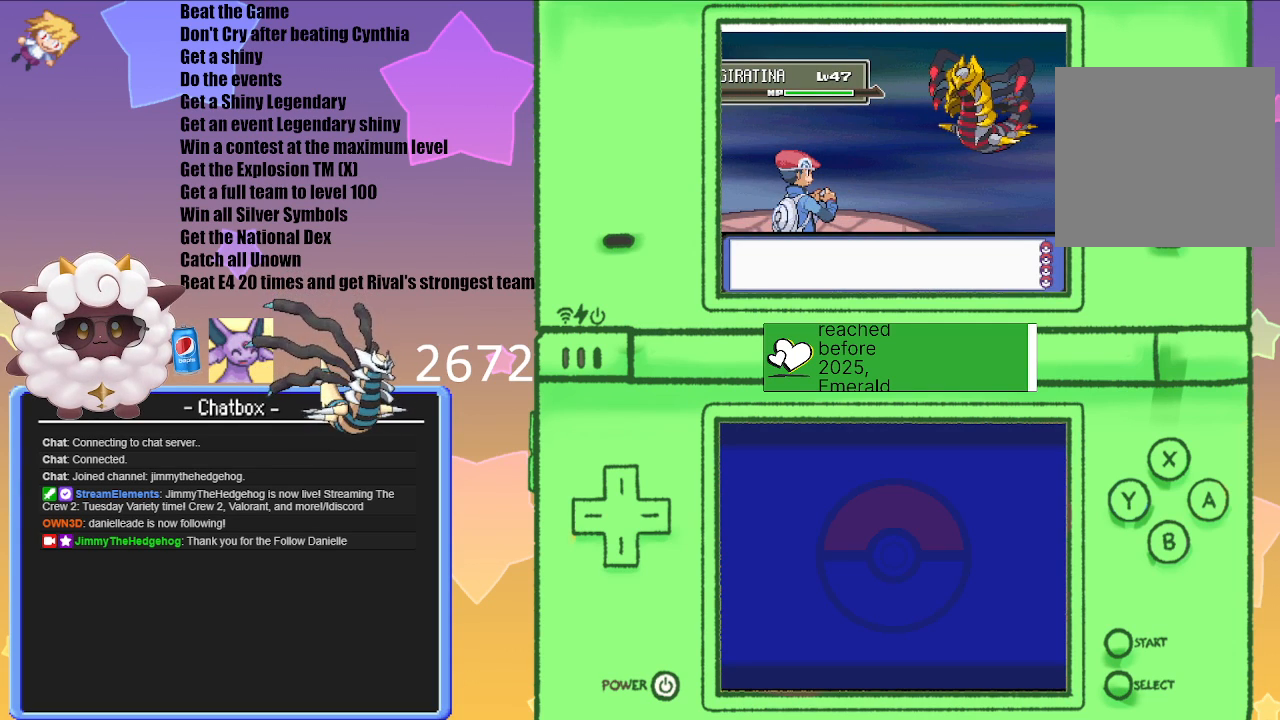
{"buttons": ["L1"], "left_stick": "center", "right_stick": "center", "events": []}
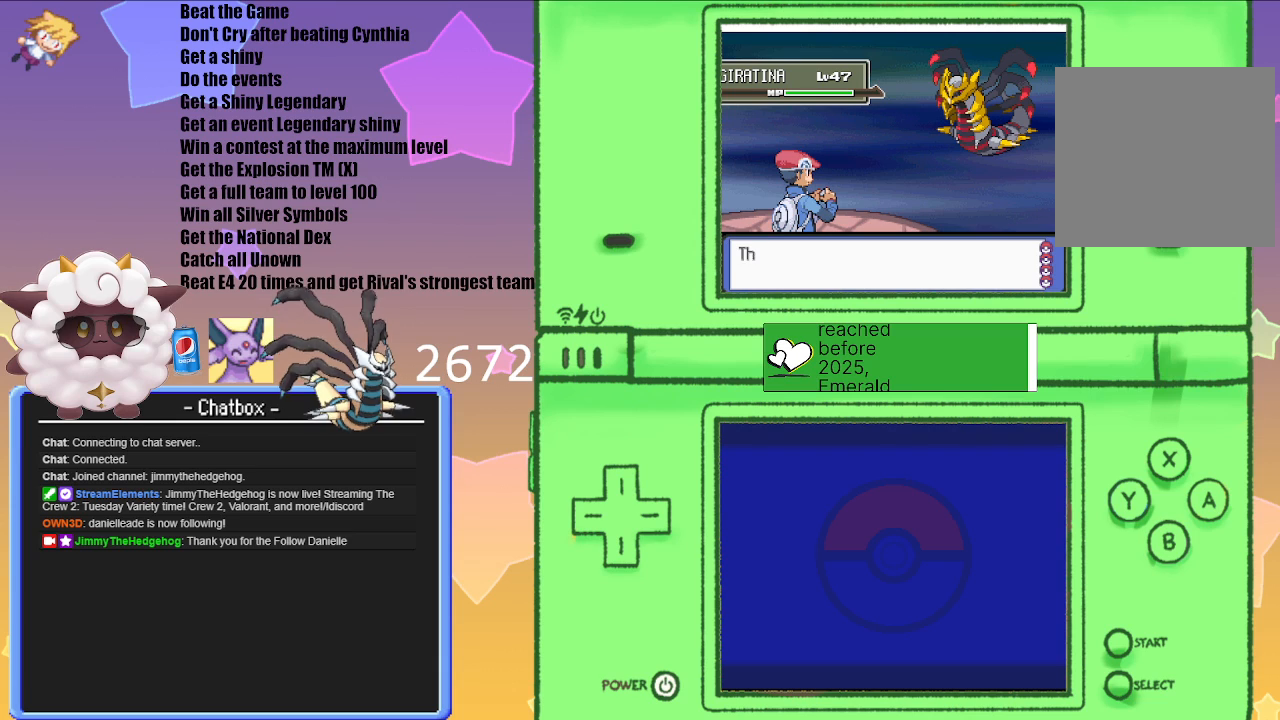
{"buttons": ["L1"], "left_stick": "center", "right_stick": "center", "events": []}
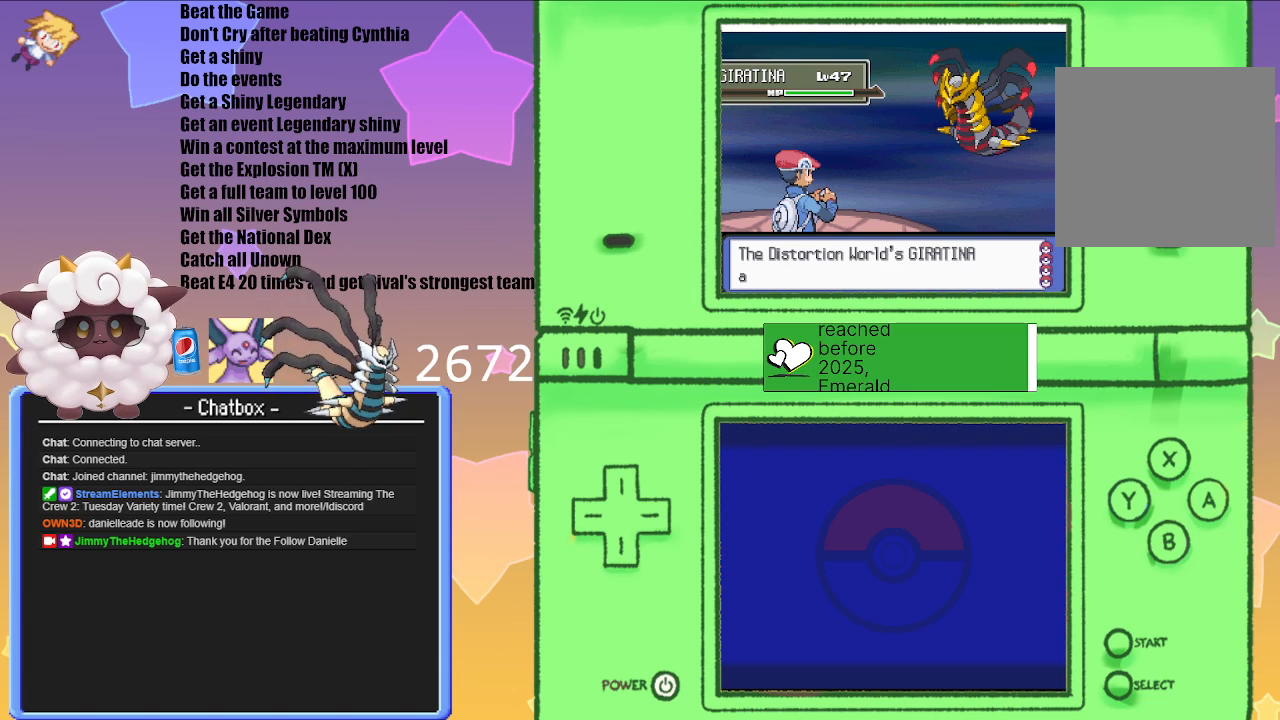
{"buttons": ["L1"], "left_stick": "center", "right_stick": "center", "events": [[333, "A", "down"], [483, "A", "up"]]}
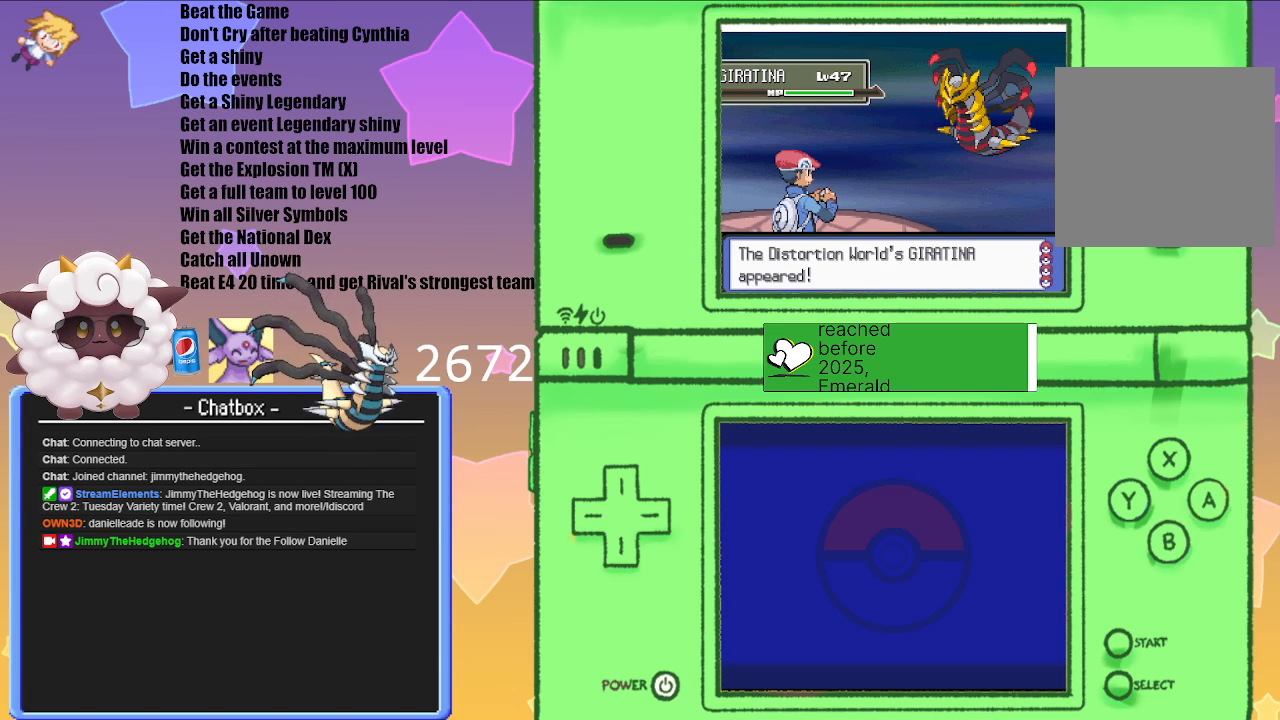
{"buttons": ["L1"], "left_stick": "center", "right_stick": "center", "events": []}
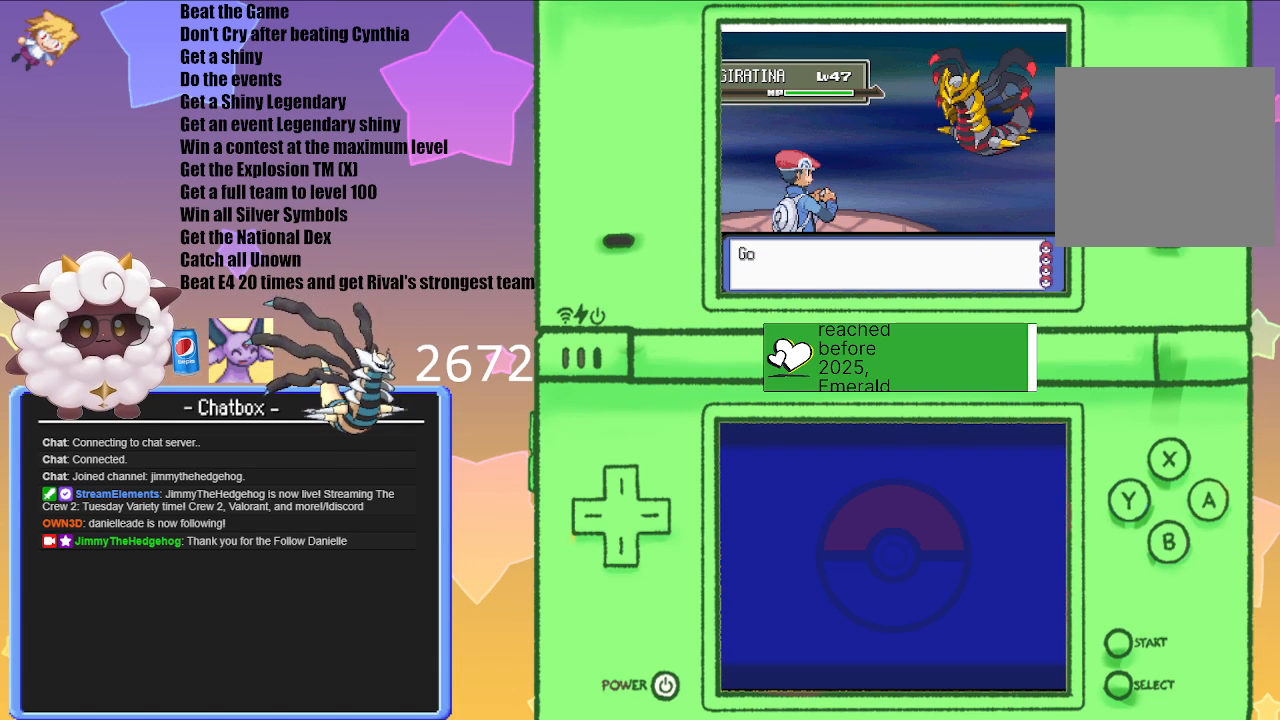
{"buttons": ["L1"], "left_stick": "center", "right_stick": "center", "events": []}
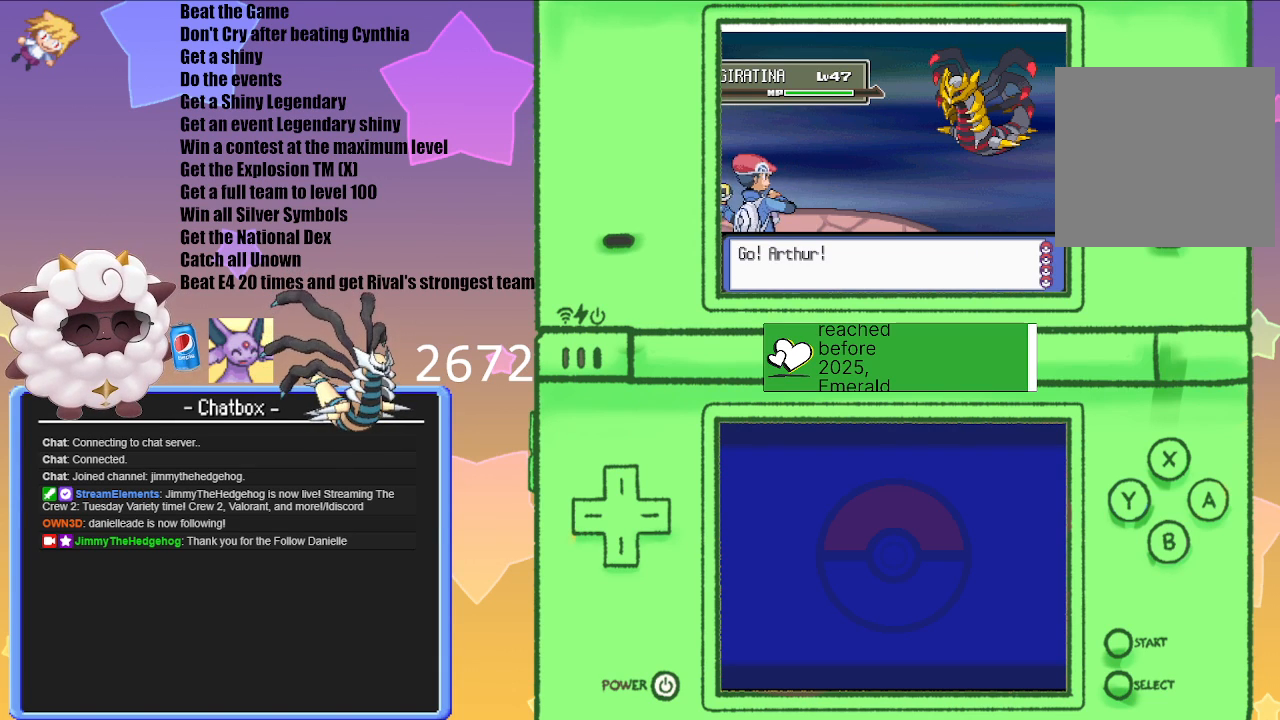
{"buttons": ["L1"], "left_stick": "center", "right_stick": "center", "events": []}
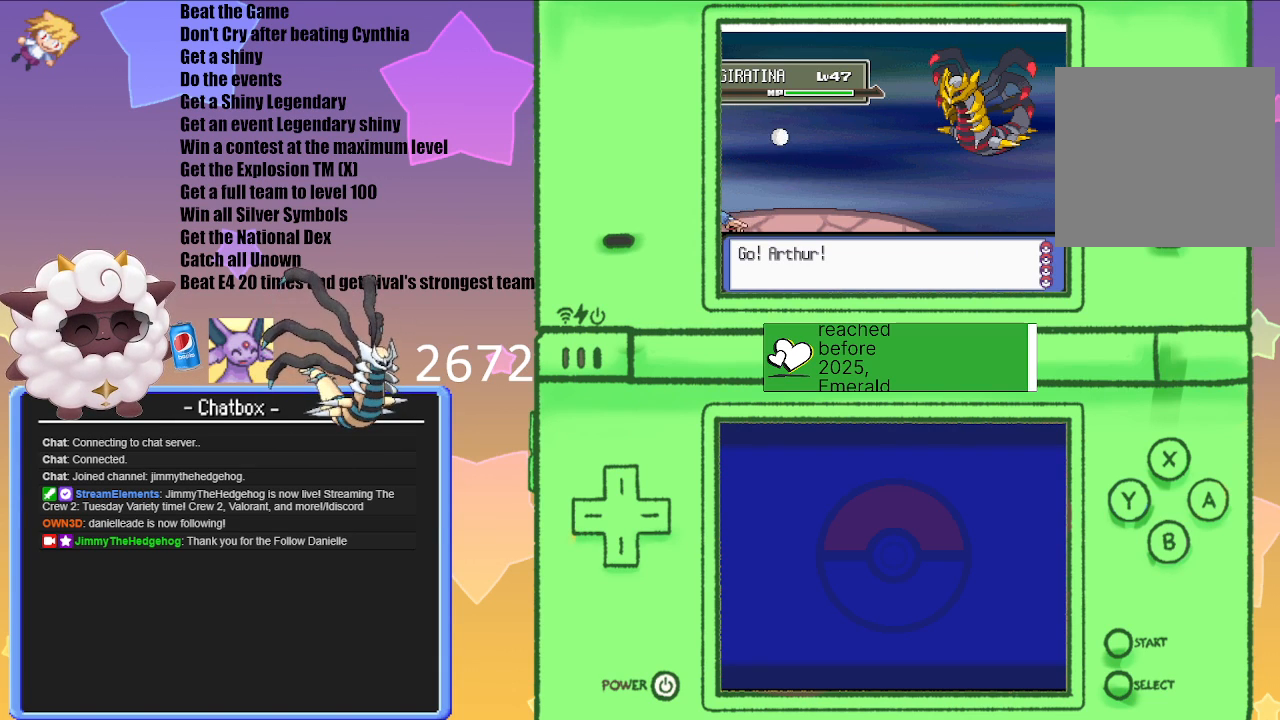
{"buttons": [], "left_stick": "center", "right_stick": "center", "events": [[100, "L1", "up"]]}
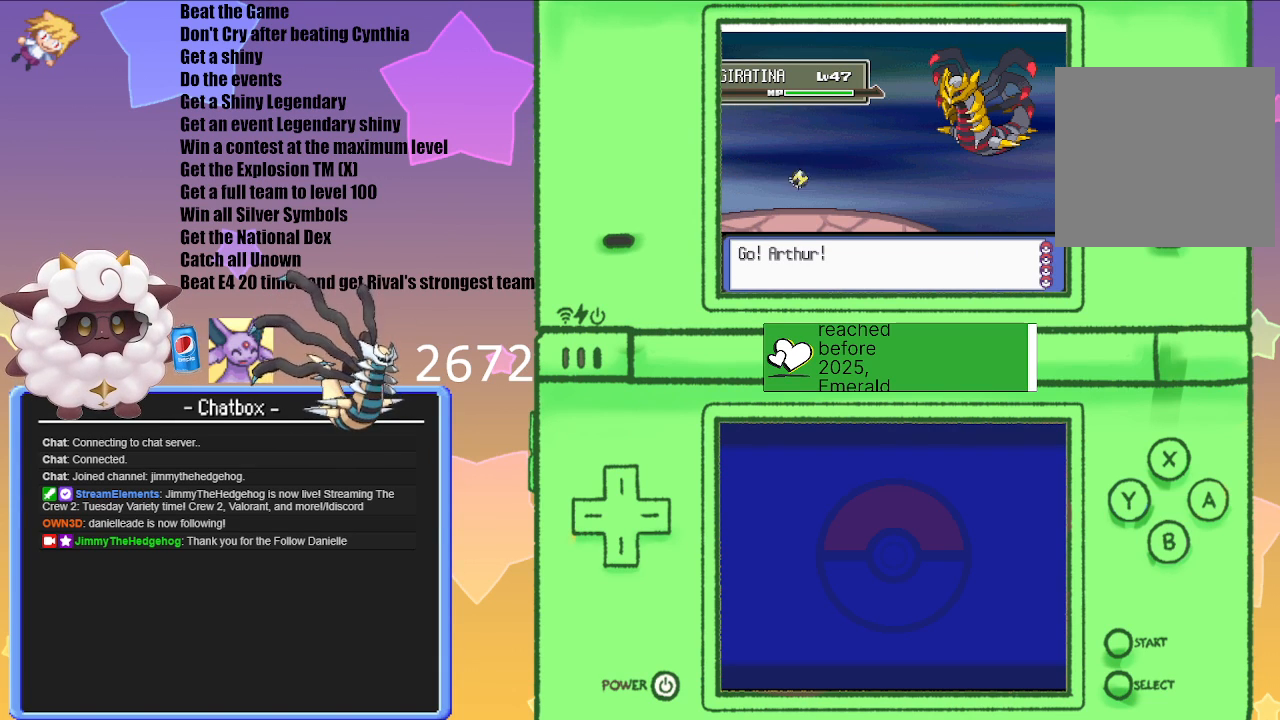
{"buttons": [], "left_stick": "center", "right_stick": "center", "events": []}
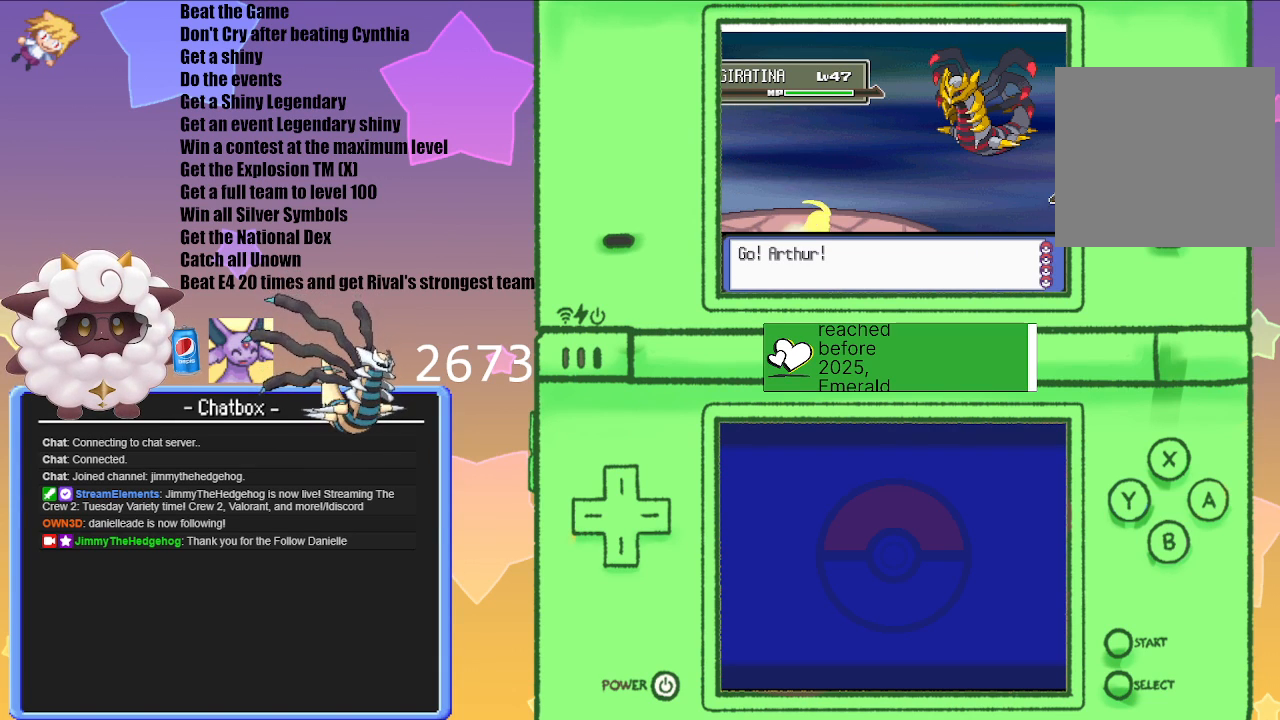
{"buttons": [], "left_stick": "center", "right_stick": "center", "events": []}
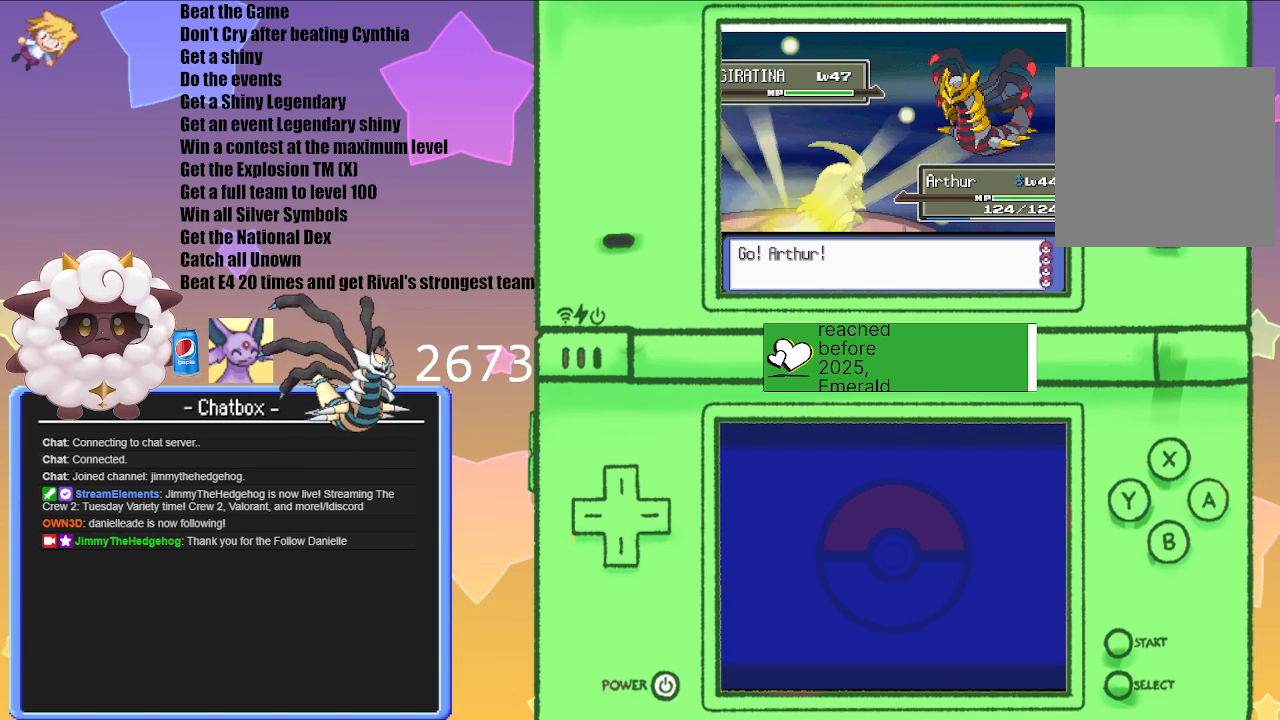
{"buttons": ["L1", "R1"], "left_stick": "center", "right_stick": "center", "events": [[233, "L1", "down"], [233, "R1", "down"]]}